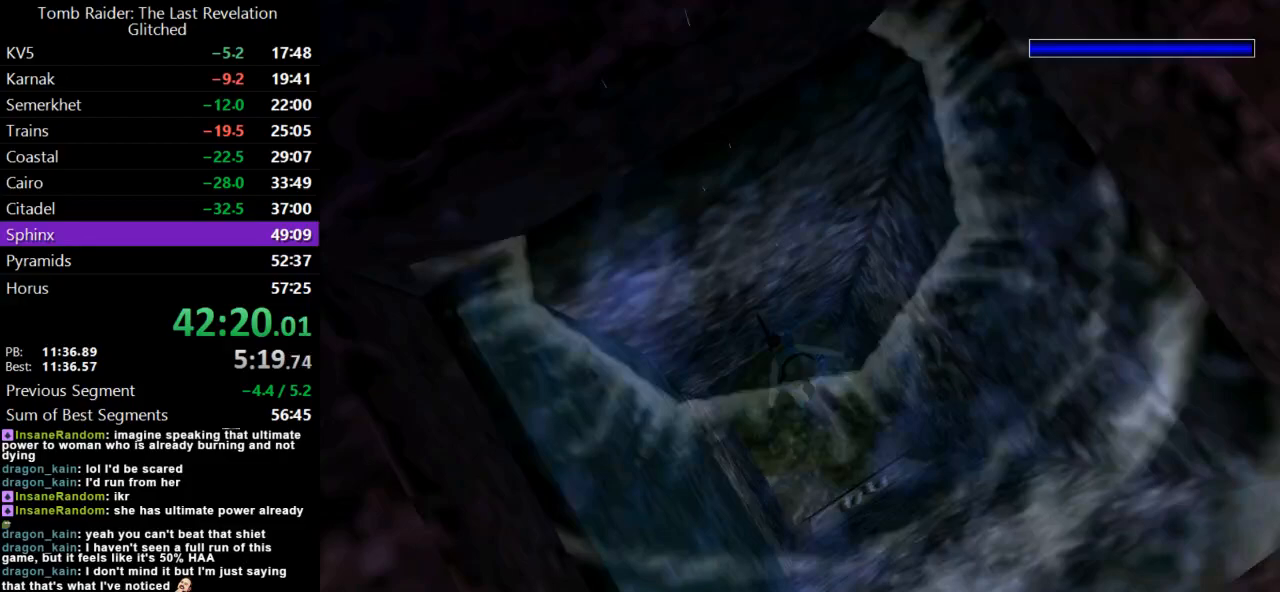
Gameplay with keyboard; each line is a JSON object with the keys held at the frame after it. "events" lists presses ("down") and releases ("up") of "action", "dash", "down", "duck", "flare", "guns", "inv", "jump", "left", "lmed", "look", "lstep", "pause", "right", "roll", "roll2", "rstep", "up" and "walk" between this image and that frame as [ms after this image, input, new state], when the widget could be followed in between. No other keys are recorded. Mouse input is not recorded. Key names are as the overlay labels them; some are game actions (e.g. jump) rather than physical keys.
{"keys": ["jump"], "events": [[233, "up", "up"]]}
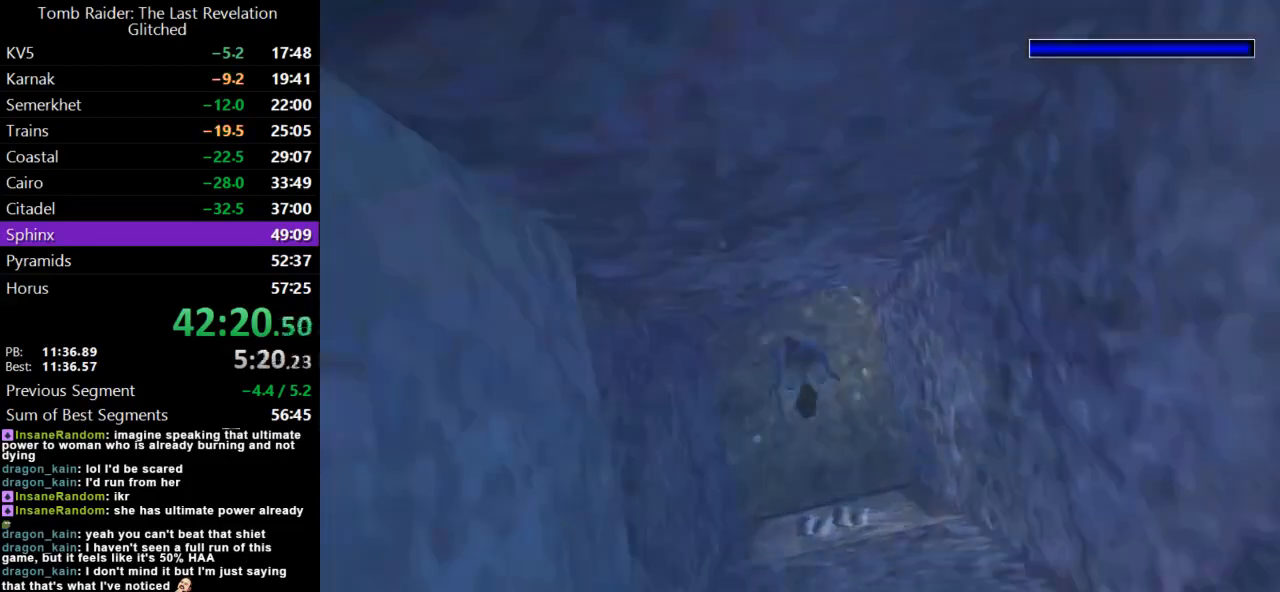
{"keys": ["down", "jump"], "events": [[67, "down", "down"]]}
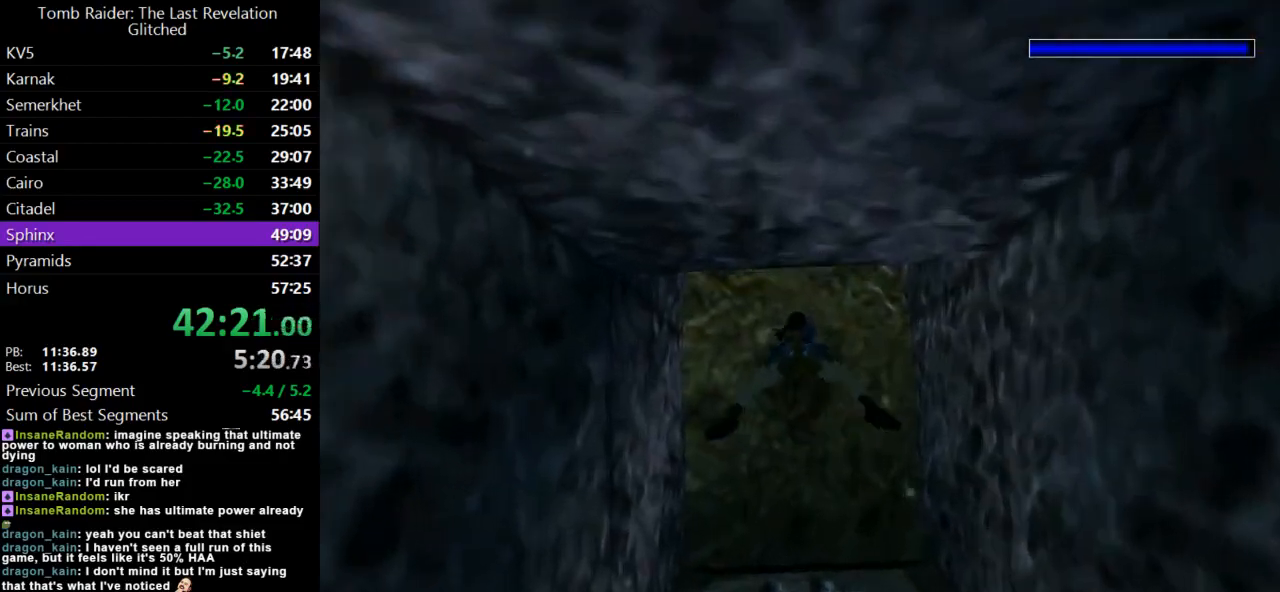
{"keys": ["down", "jump"], "events": []}
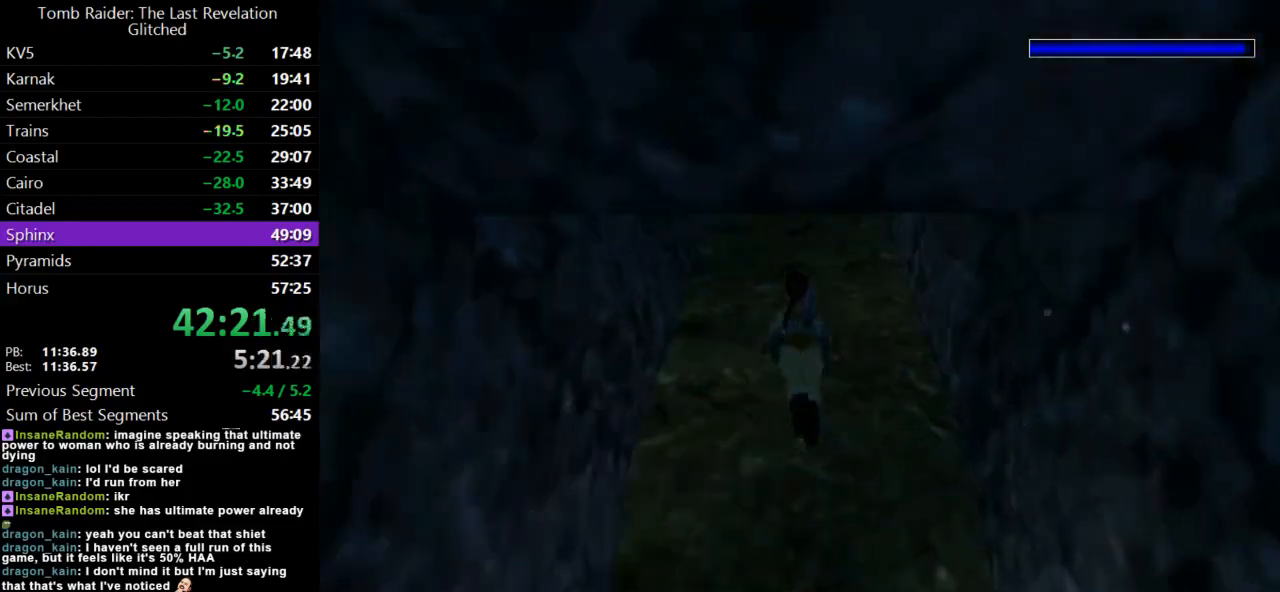
{"keys": ["jump"], "events": [[233, "down", "up"]]}
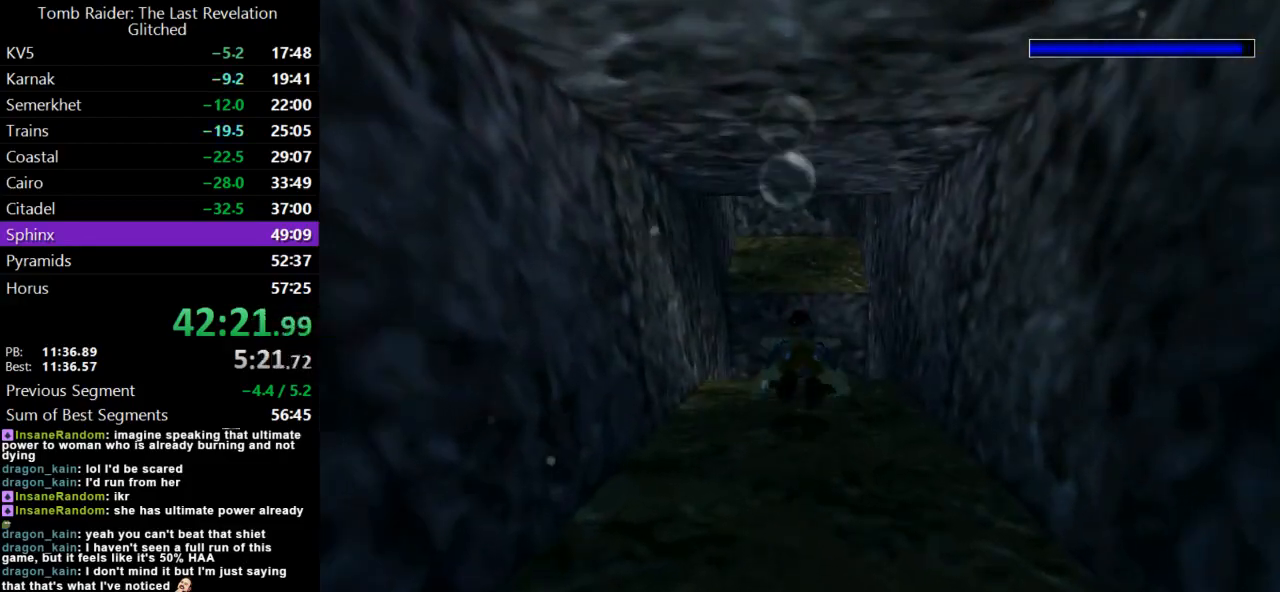
{"keys": ["jump", "up"], "events": [[100, "up", "down"]]}
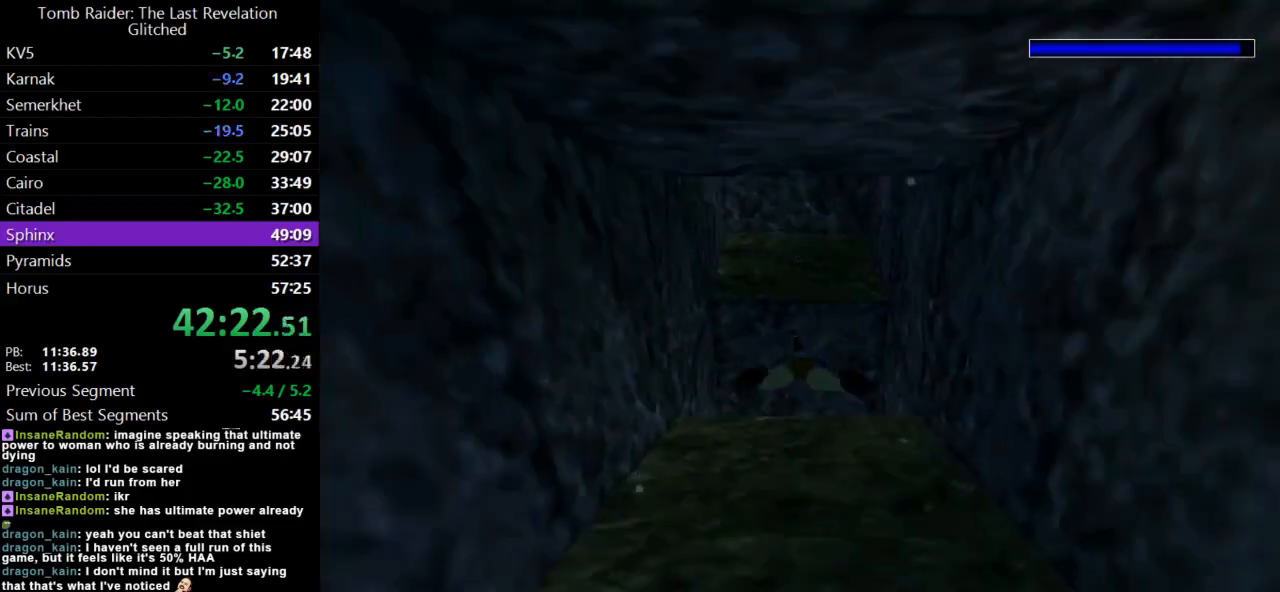
{"keys": ["jump", "up"], "events": []}
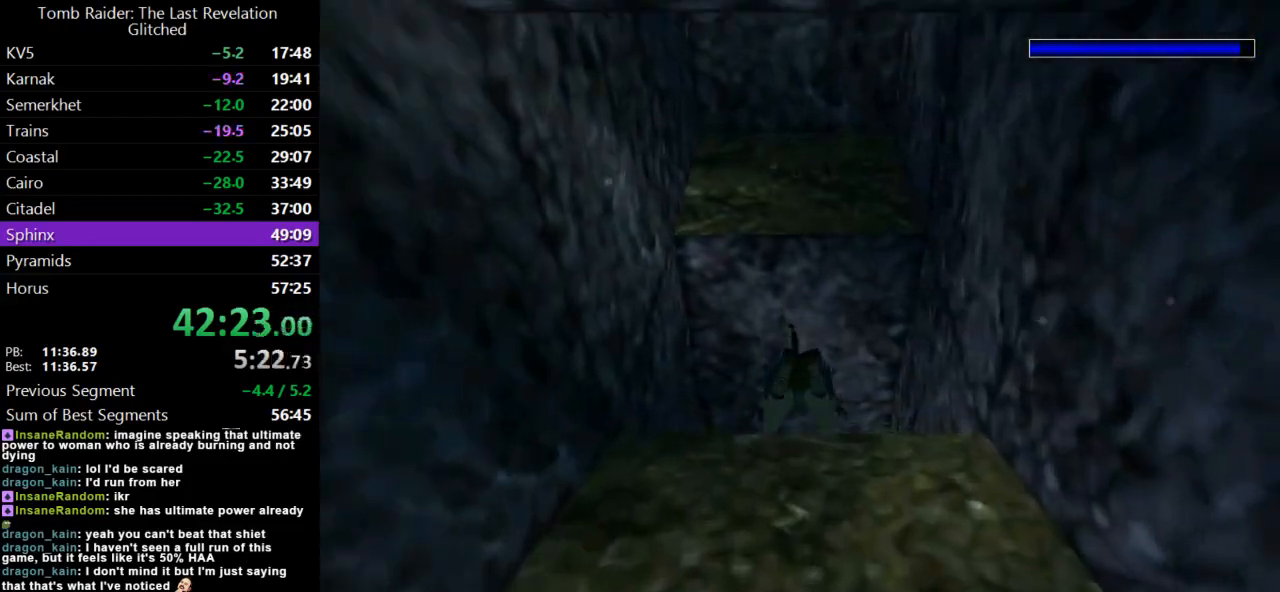
{"keys": ["jump", "left"], "events": [[267, "left", "down"], [433, "up", "up"]]}
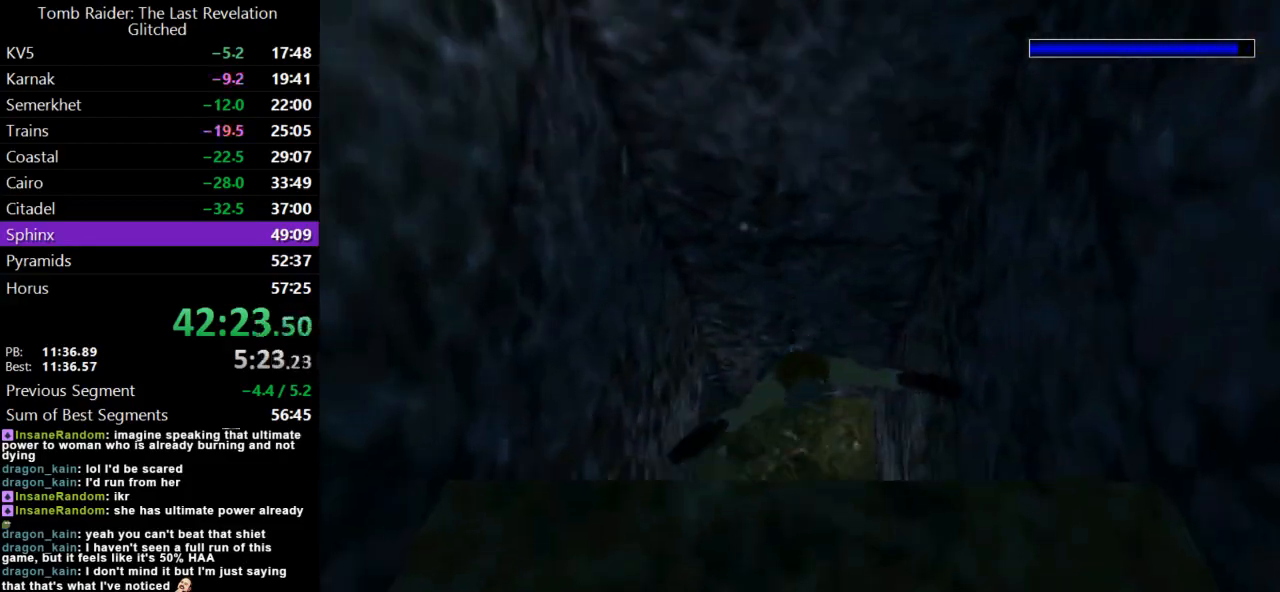
{"keys": ["jump", "left"], "events": []}
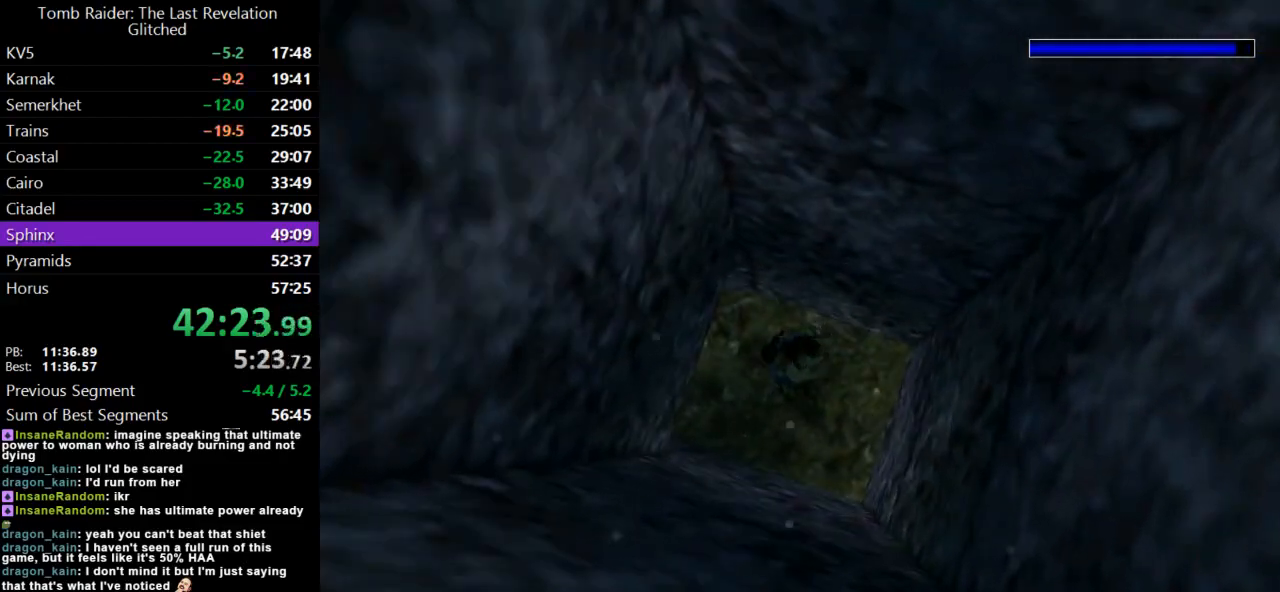
{"keys": ["down", "jump"], "events": [[167, "left", "up"], [333, "down", "down"]]}
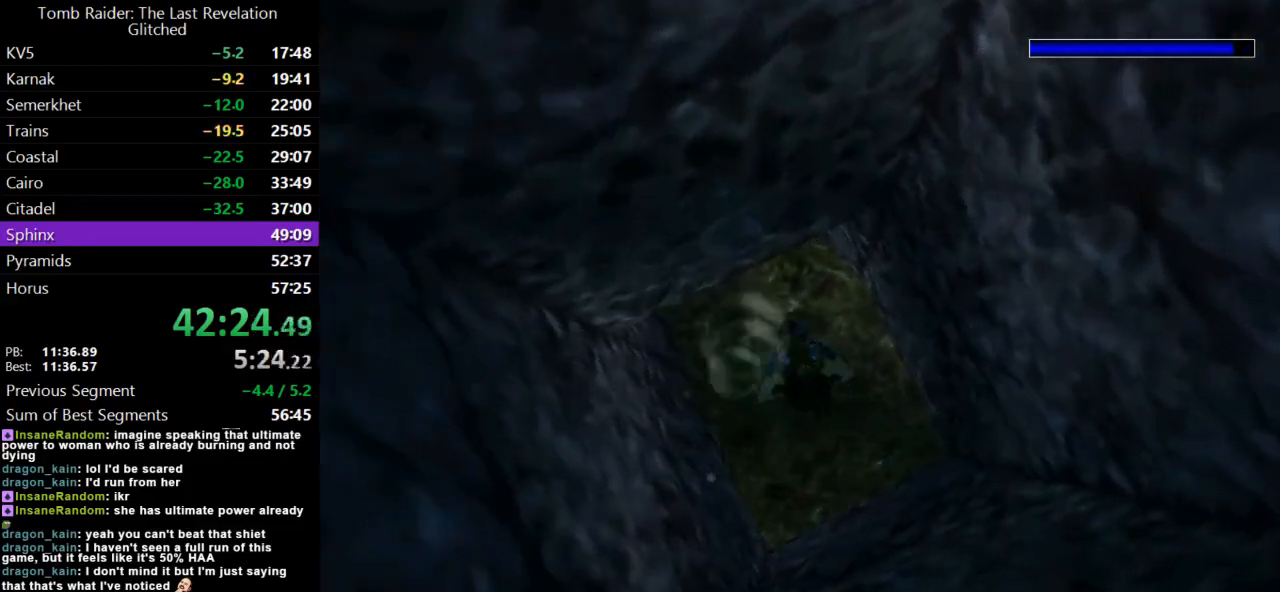
{"keys": ["down", "jump", "left"], "events": [[367, "left", "down"]]}
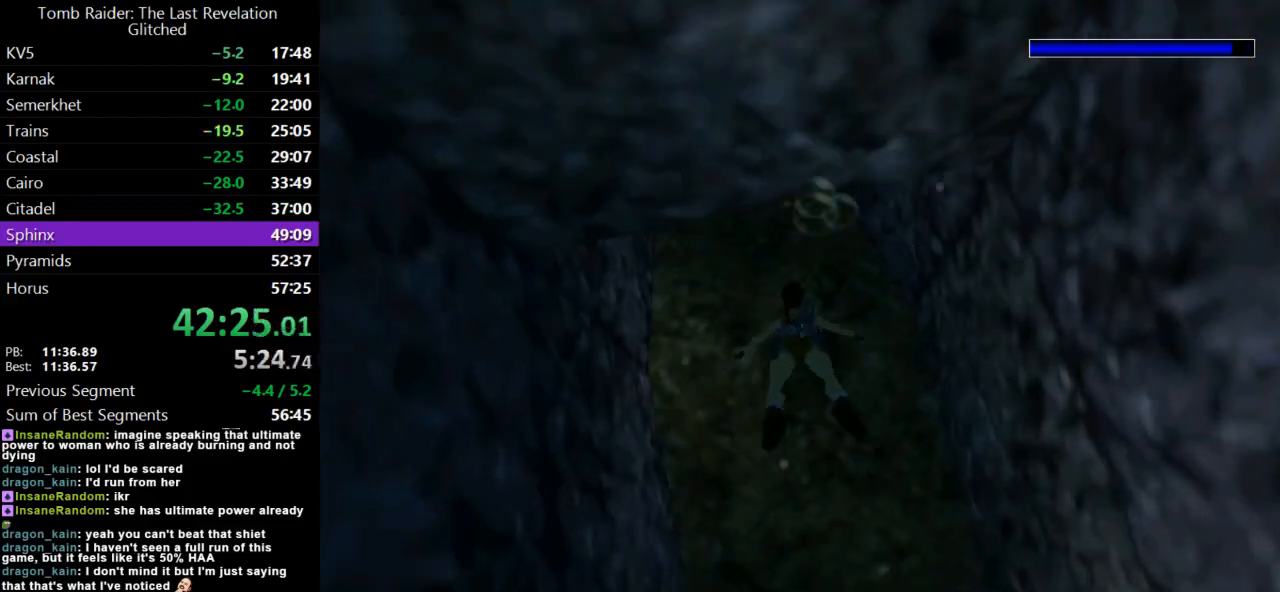
{"keys": ["jump"], "events": [[67, "left", "up"], [167, "left", "down"], [300, "down", "up"], [333, "left", "up"]]}
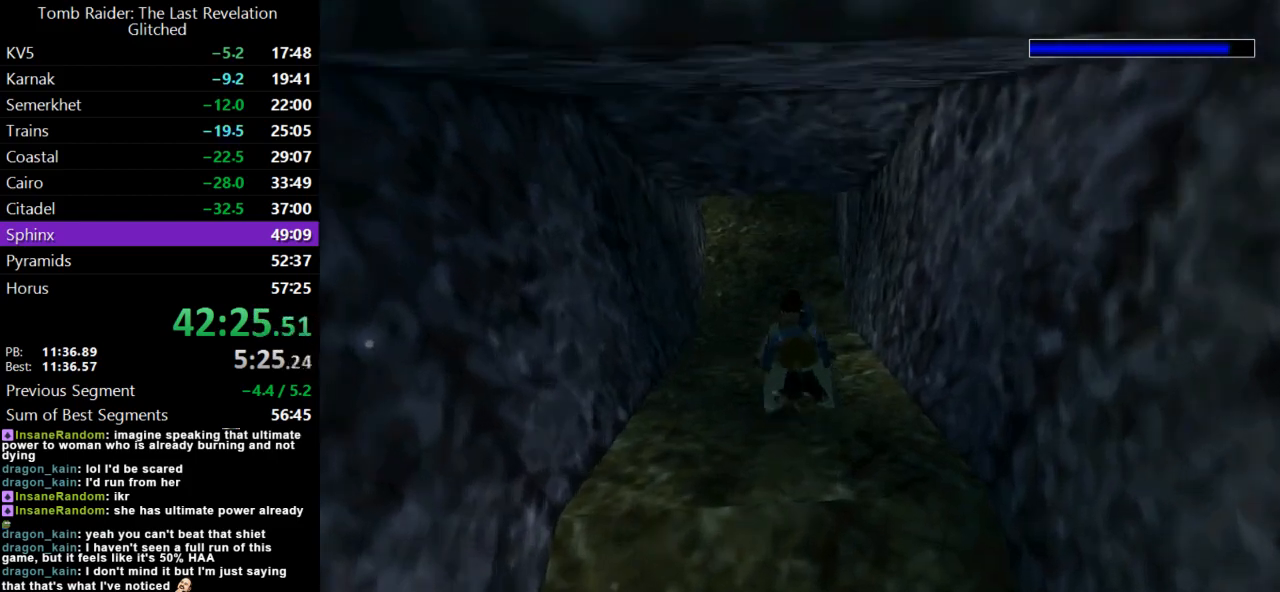
{"keys": ["jump", "left"], "events": [[400, "left", "down"]]}
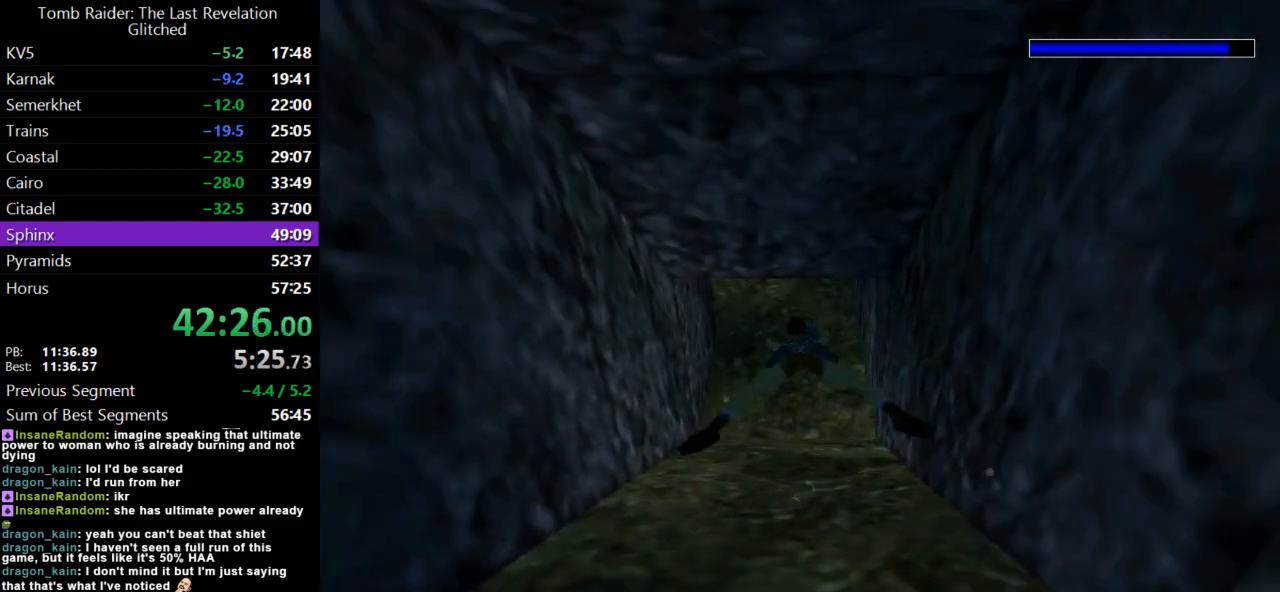
{"keys": ["jump"], "events": [[100, "left", "up"]]}
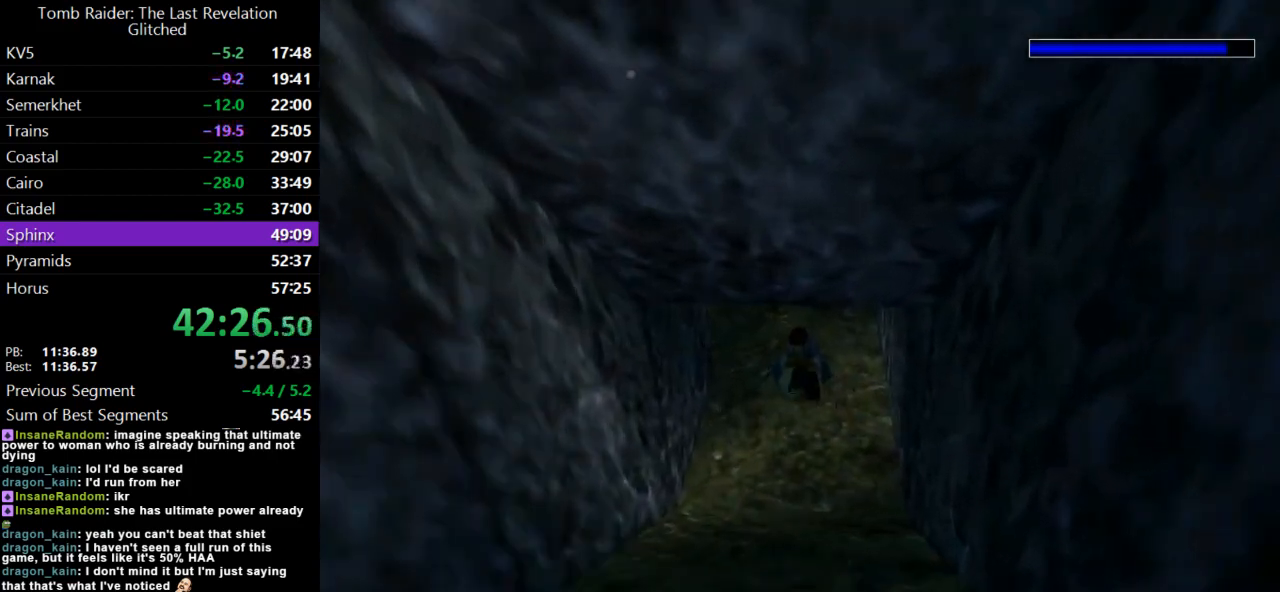
{"keys": ["down", "jump", "left"], "events": [[267, "down", "down"], [267, "left", "down"]]}
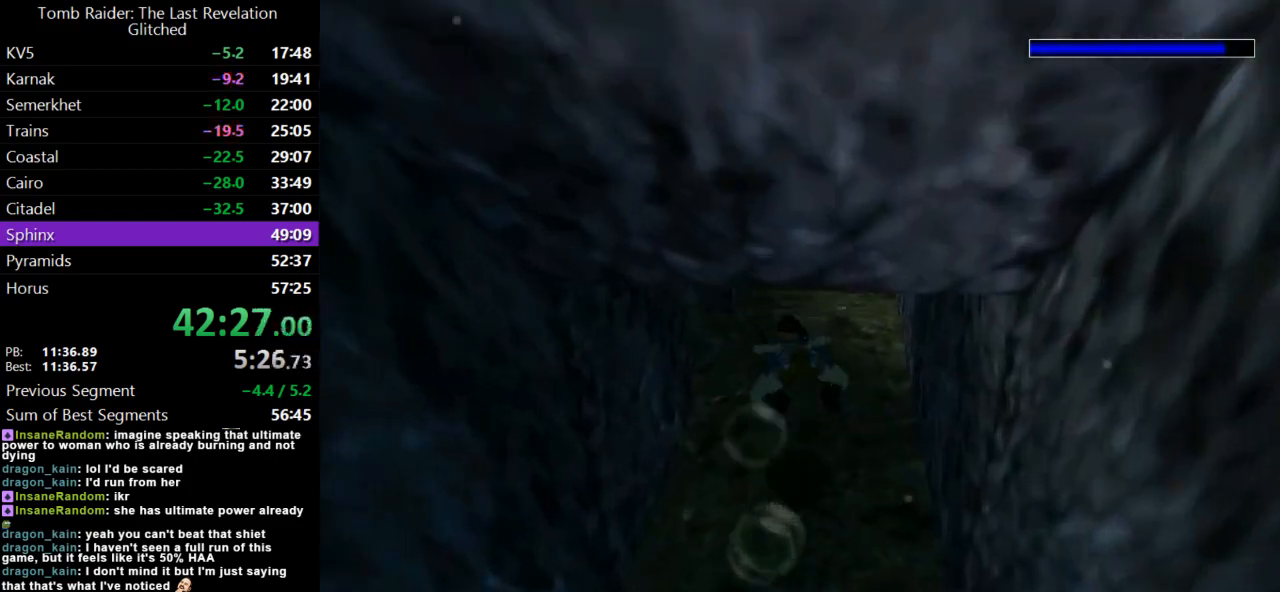
{"keys": ["jump", "left"], "events": [[167, "down", "up"], [433, "left", "up"], [500, "left", "down"]]}
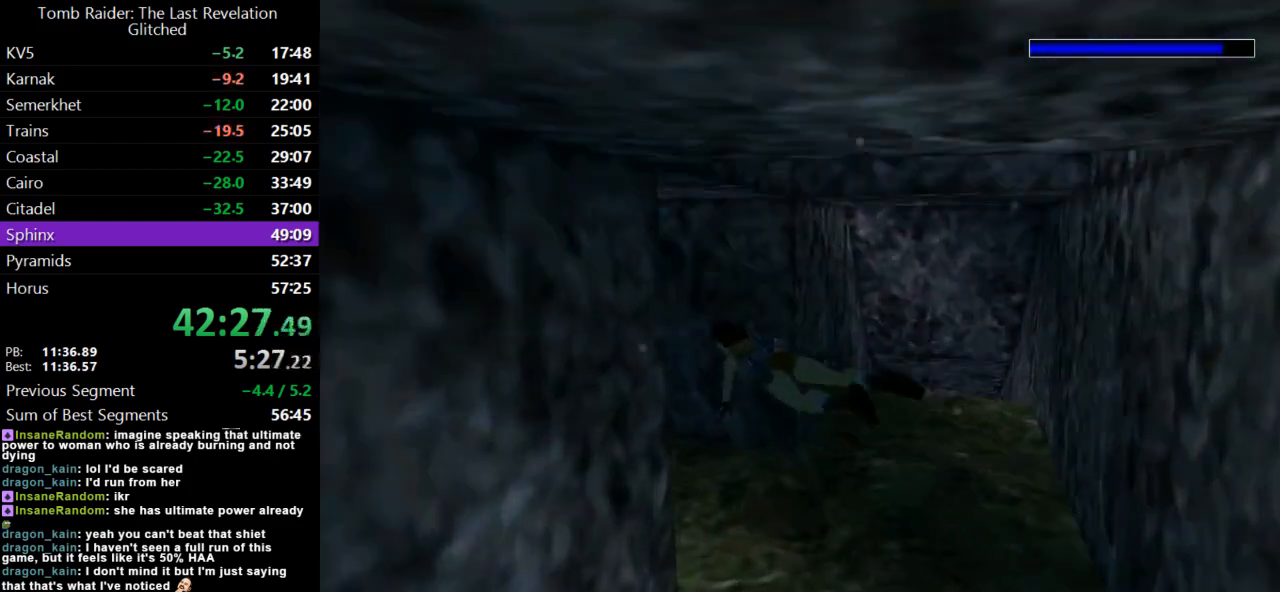
{"keys": ["down", "jump", "left"], "events": [[267, "down", "down"]]}
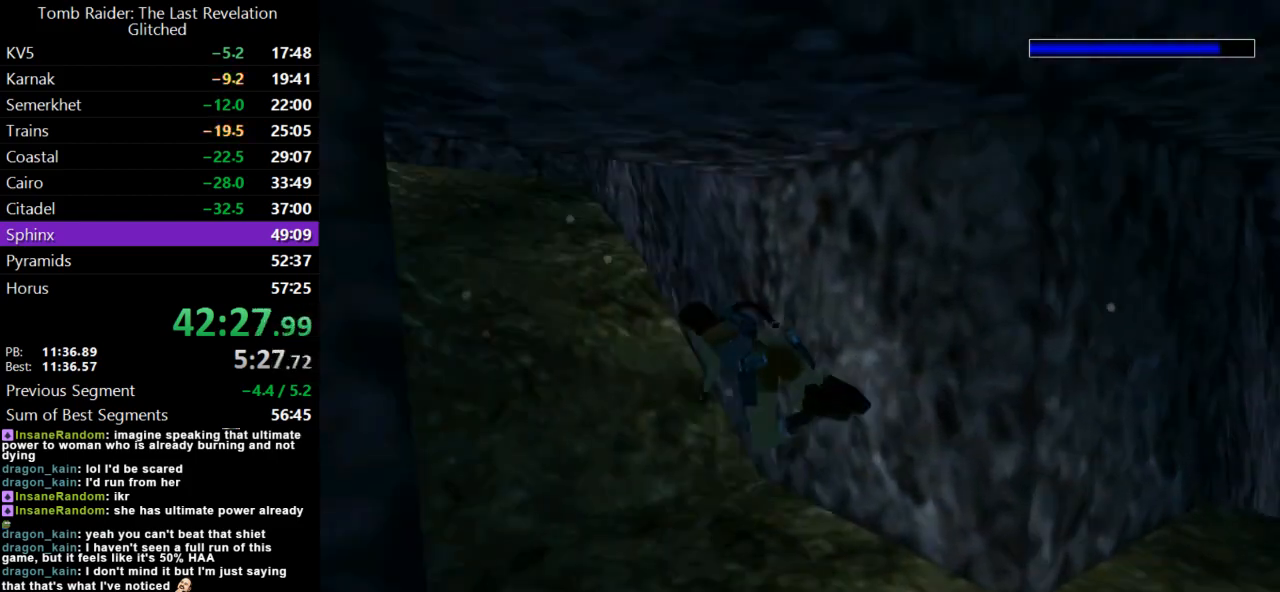
{"keys": ["down", "jump", "right"], "events": [[100, "left", "up"], [133, "down", "up"], [267, "right", "down"], [400, "down", "down"]]}
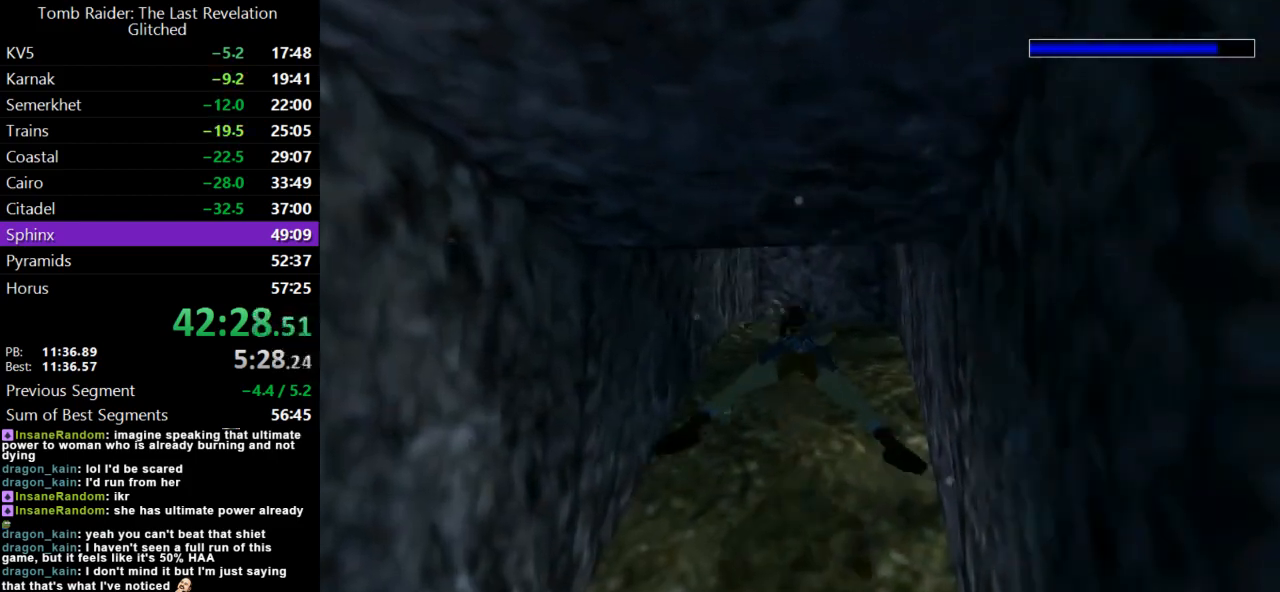
{"keys": ["jump"], "events": [[67, "right", "up"], [133, "down", "up"], [267, "right", "down"], [467, "right", "up"]]}
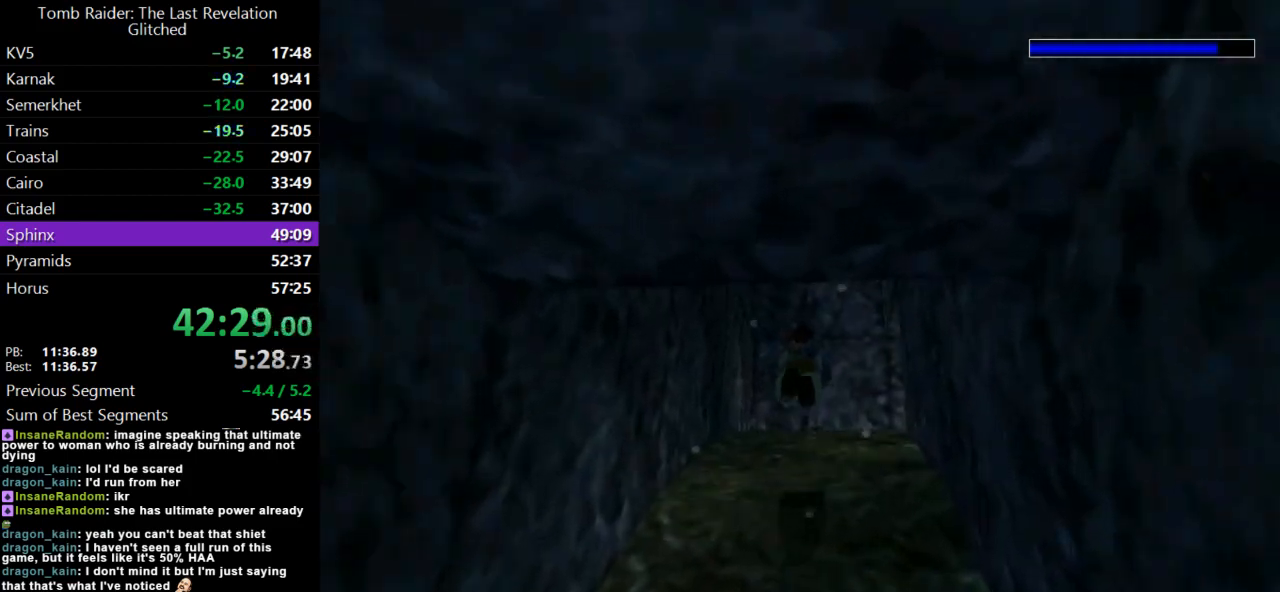
{"keys": ["jump"], "events": []}
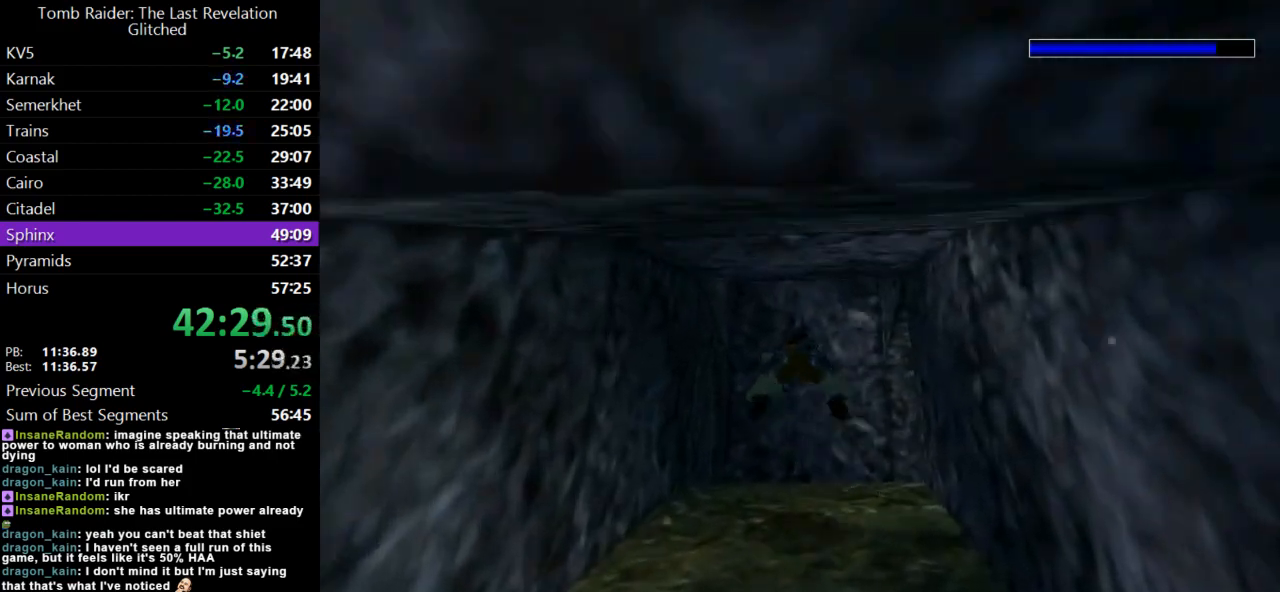
{"keys": ["down", "jump"], "events": [[200, "left", "down"], [333, "down", "down"], [400, "left", "up"]]}
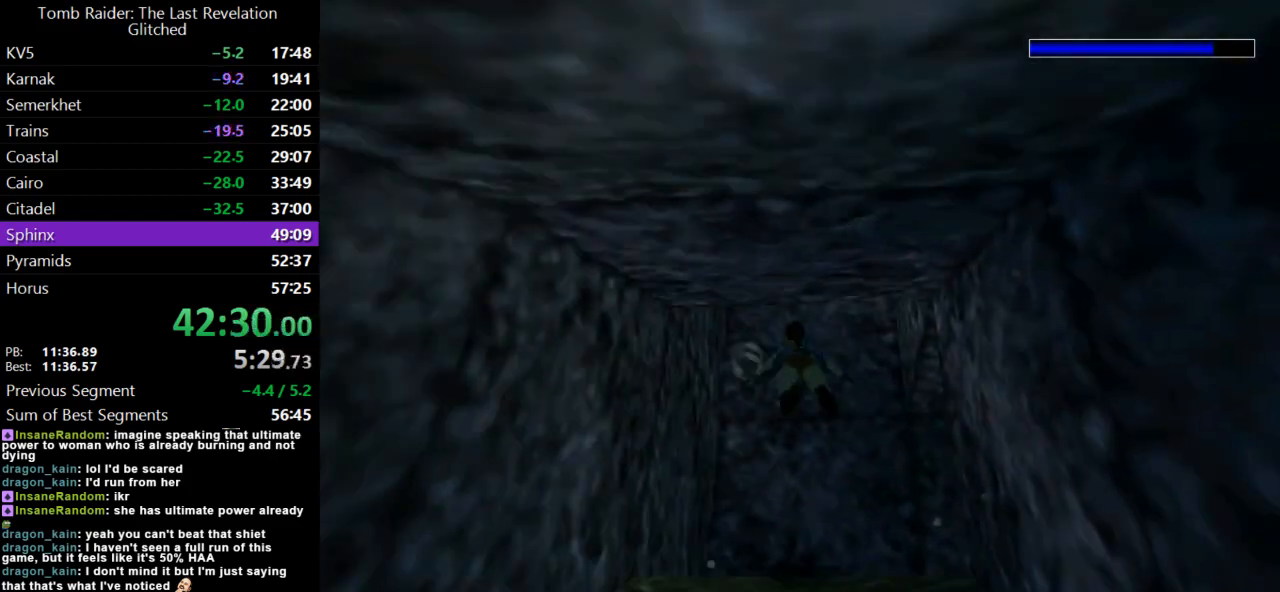
{"keys": ["down", "jump"], "events": [[267, "right", "down"], [333, "right", "up"]]}
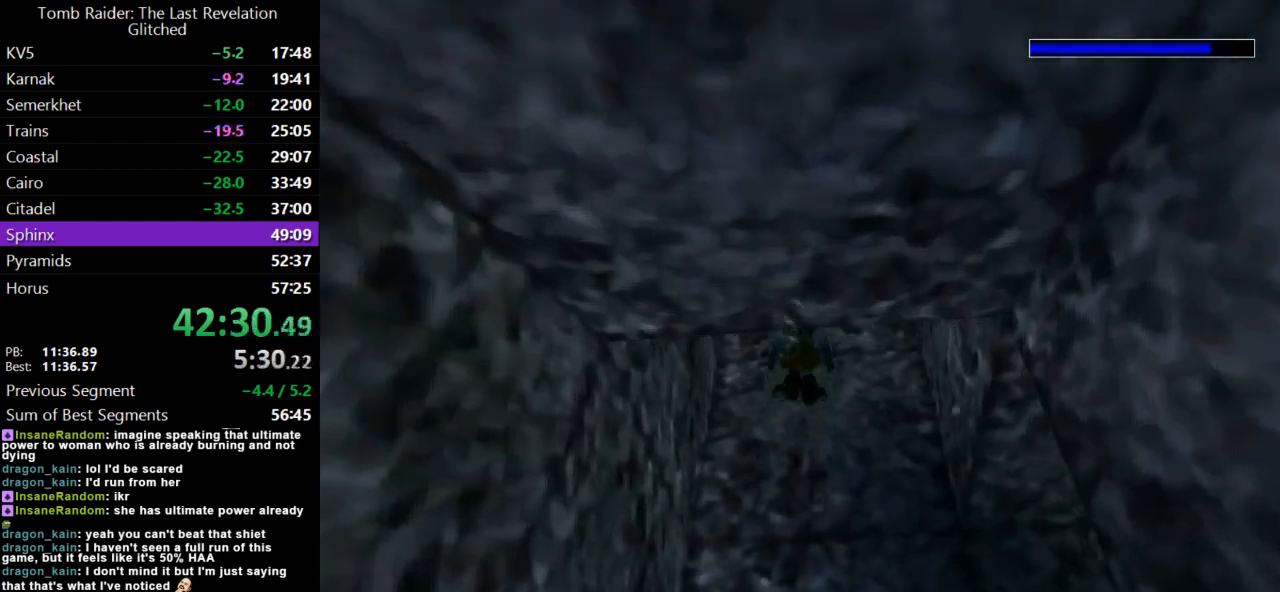
{"keys": ["jump"], "events": [[167, "down", "up"]]}
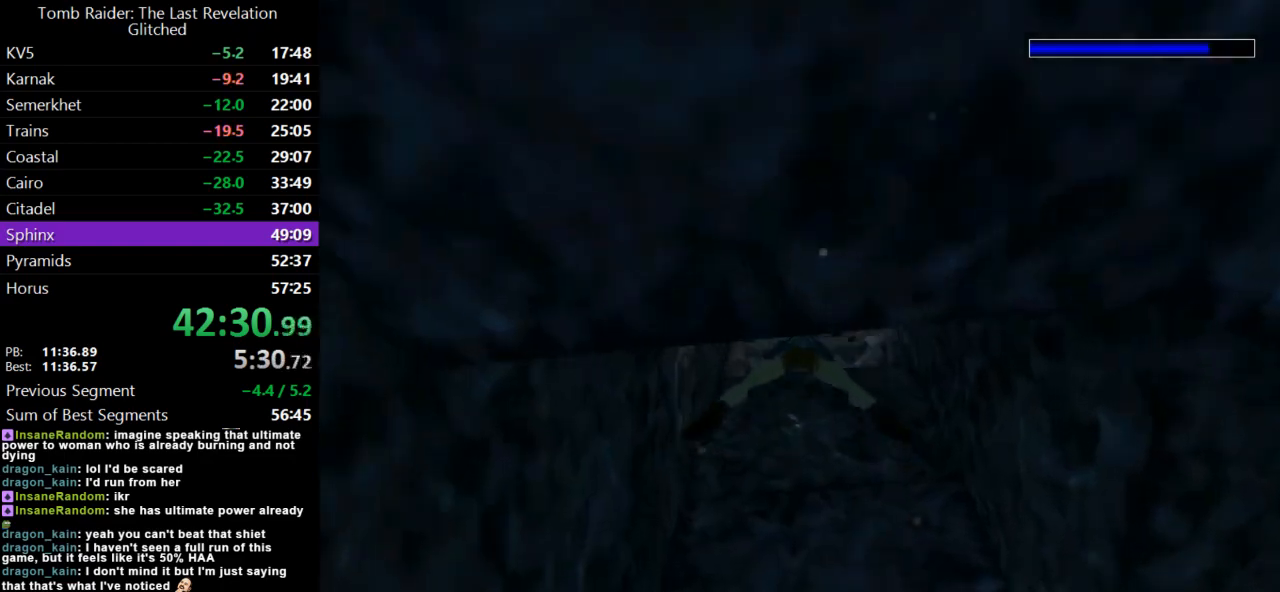
{"keys": ["jump", "up"], "events": [[400, "up", "down"]]}
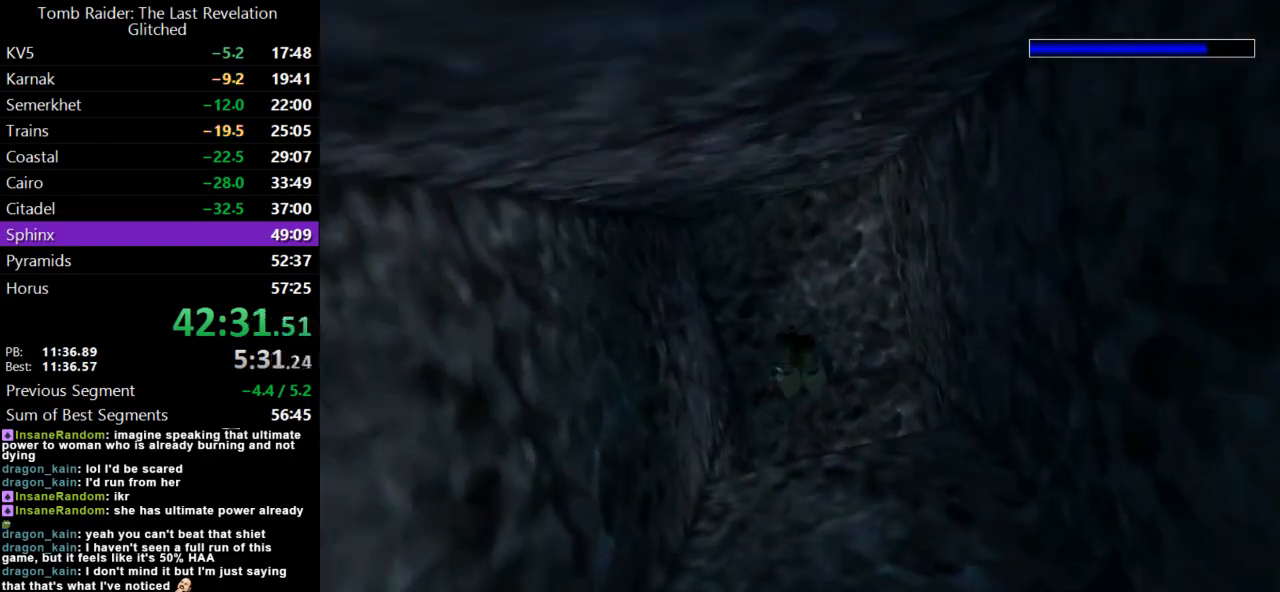
{"keys": ["jump", "up"], "events": []}
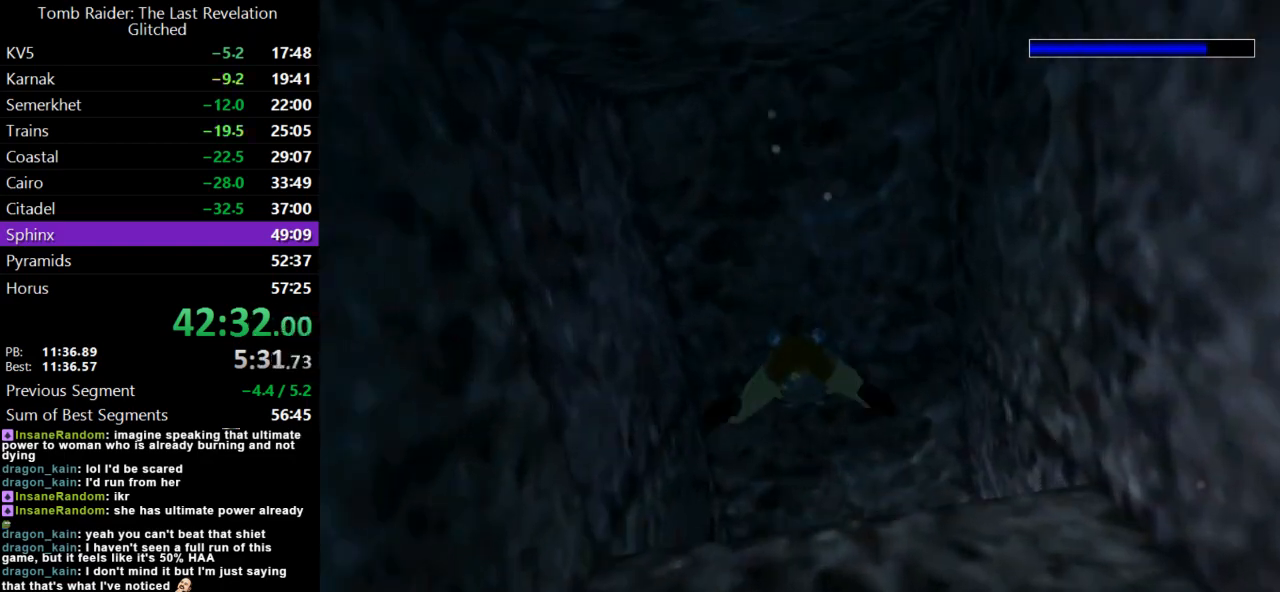
{"keys": ["jump", "up"], "events": [[67, "right", "down"], [267, "right", "up"]]}
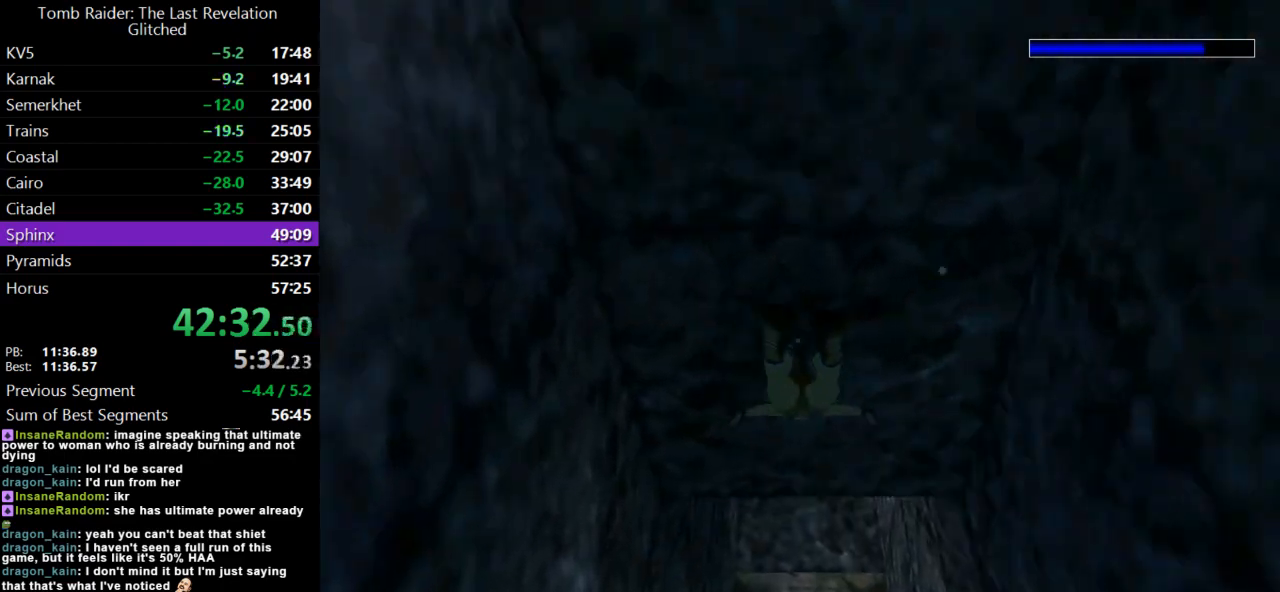
{"keys": ["down", "jump"], "events": [[33, "up", "up"], [500, "down", "down"]]}
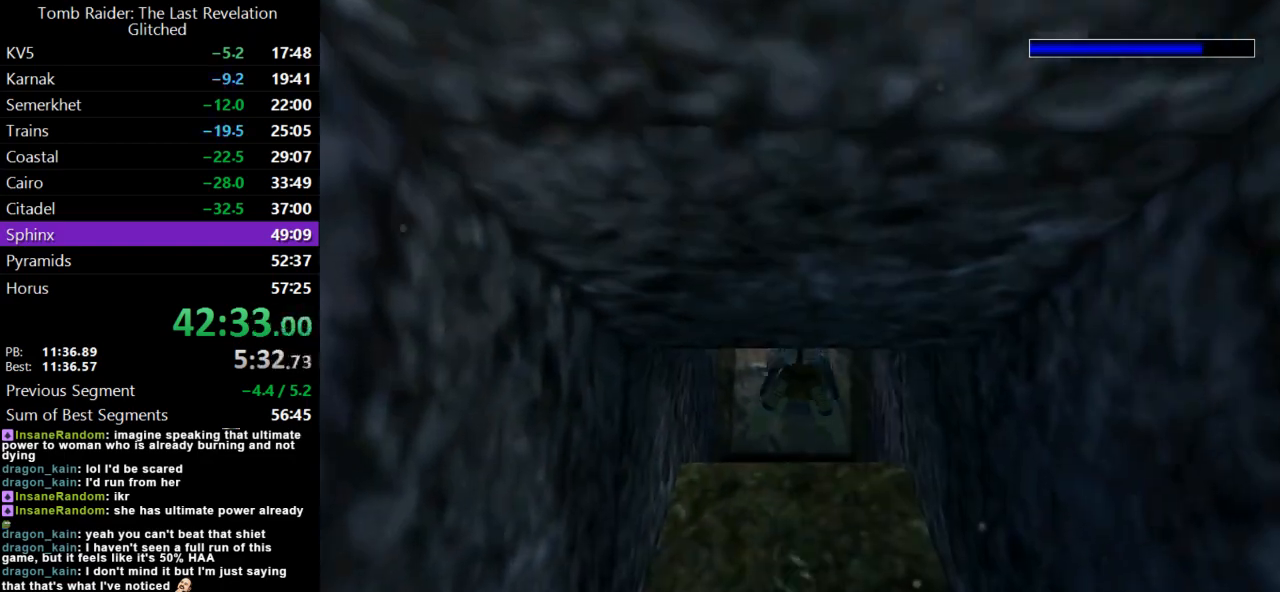
{"keys": ["down", "jump"], "events": []}
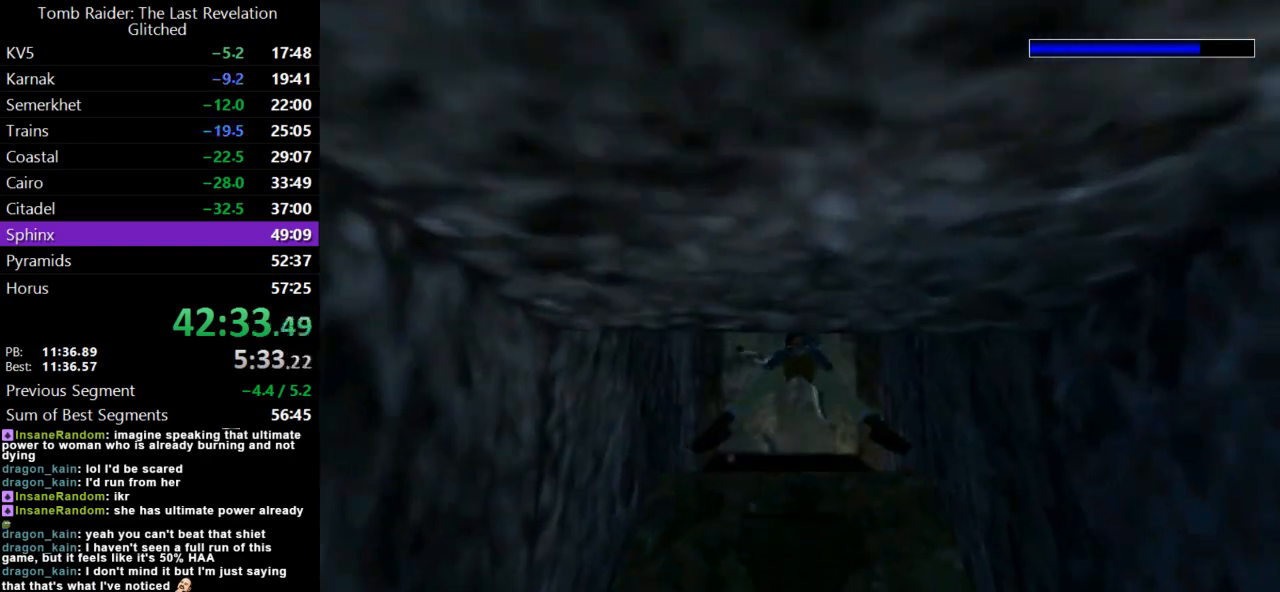
{"keys": ["down", "jump", "left"], "events": [[100, "left", "down"]]}
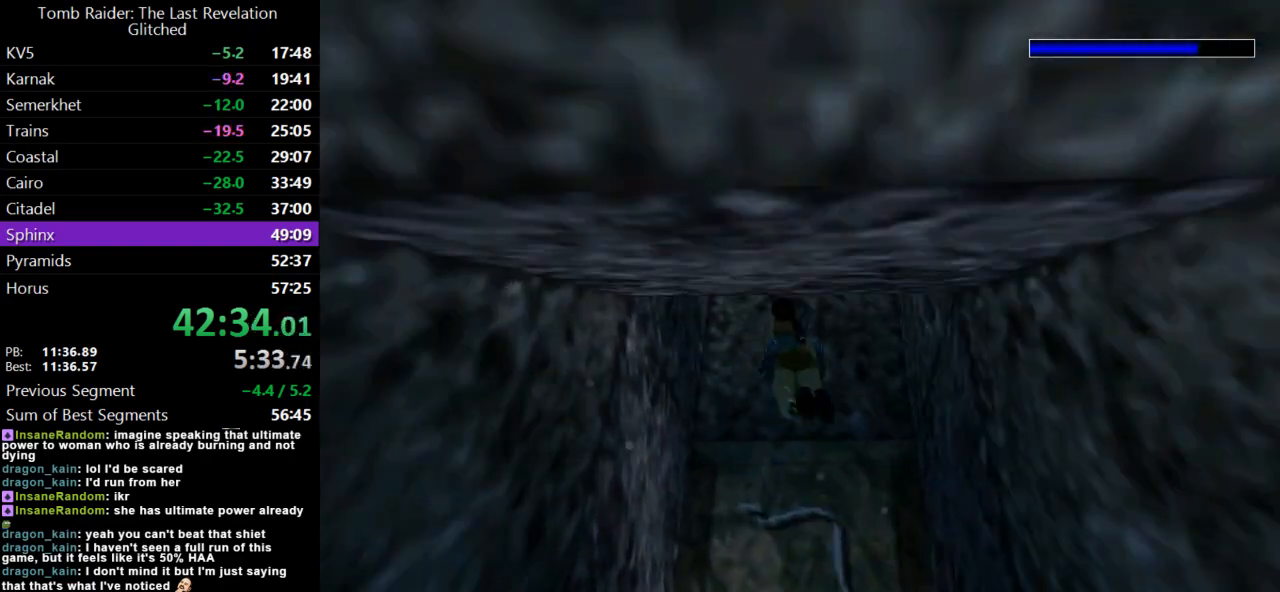
{"keys": ["down", "jump", "left"], "events": []}
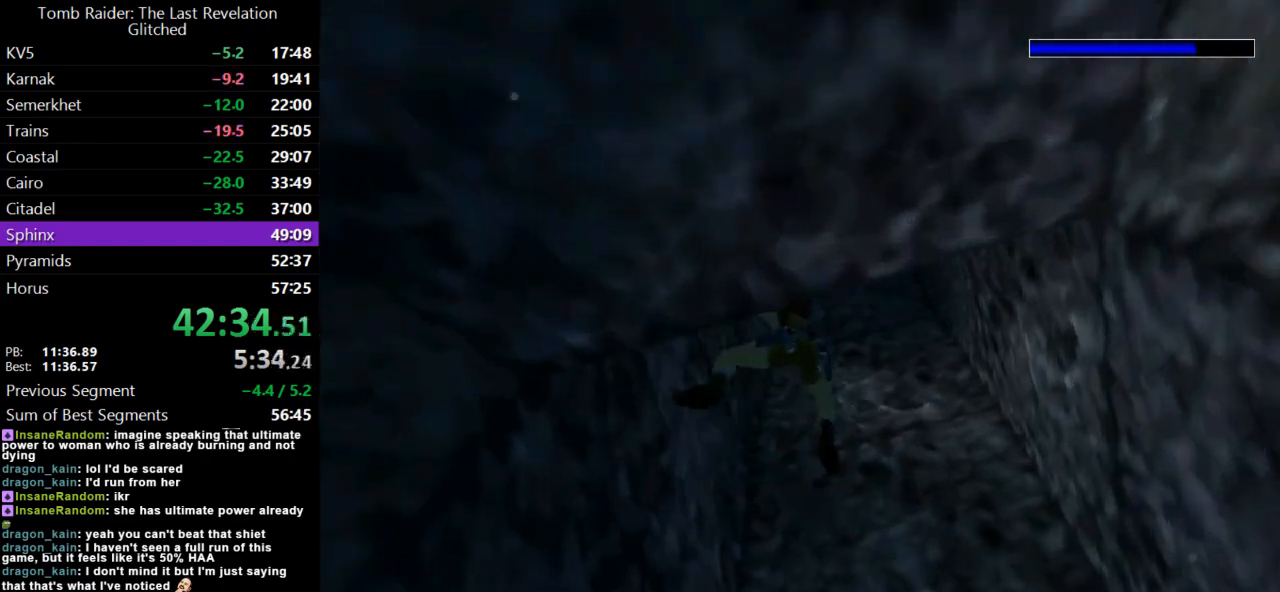
{"keys": ["down", "jump", "left"], "events": []}